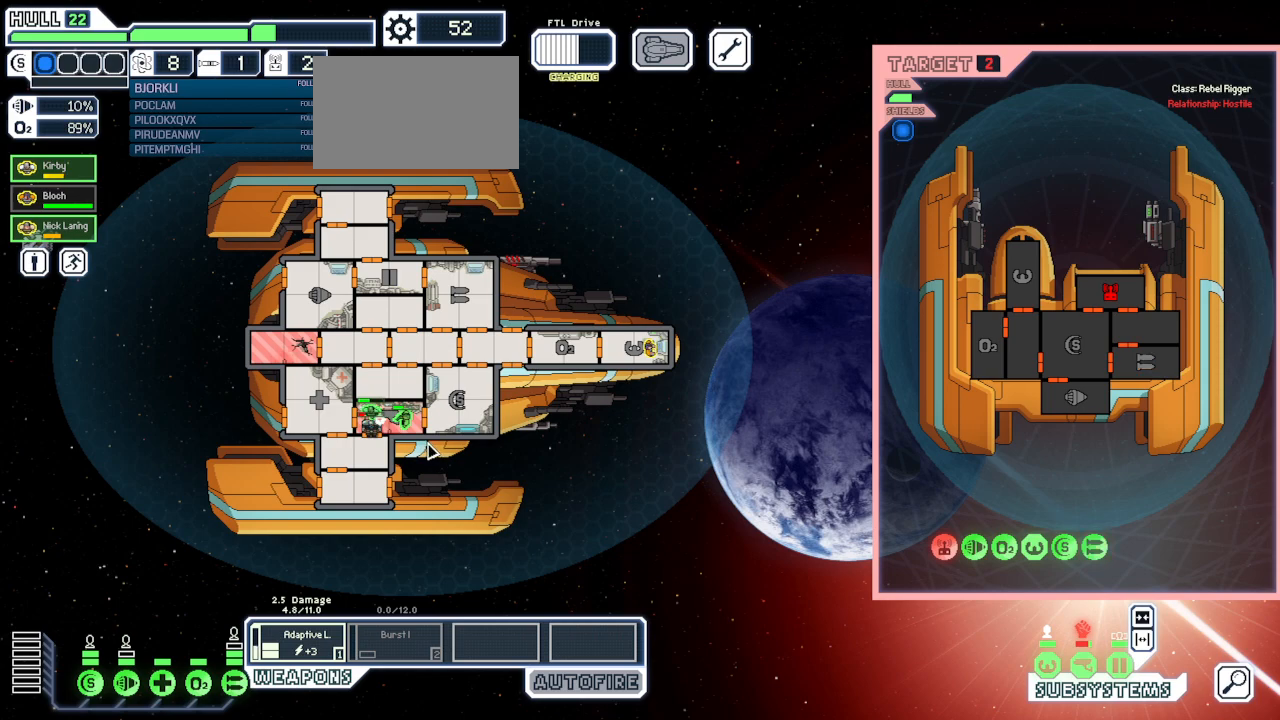
Gameplay with keyboard and mouse; each line is a JSON object with the keys and mouse buttons held at the frame after it. "events" lists presses ("down") and releases ("up") of "1", "2", "3", "4", "5", "a", "alt", "c", "caps_lock", "ctrl", "d", "e", "escape", "f", "g", "q", "r", "s", "shift", "space", "super", "t", "tab", "v", "w", "x", "z", "mouse_left", "mouse_wheel", "mouse_right", "mouse_mb4" and "mouse_mb5" between this image and that frame as [ms after this image, input, new state], when the widget could be followed in between. "mouse_left", "mouse_wheel", "mouse_right", "mouse_mb4", "mouse_mb5" = the "left", "wheel", "right", "mb4", "mb5" buttons of the "mouse" list. No other keys are recorded. "wheel" means that the mouse wheel is clicked or scrolled. Mouse movement is not recorded.
{"keys": [], "mouse": [], "events": [[50, "mouse_left", "down"], [483, "mouse_left", "up"]]}
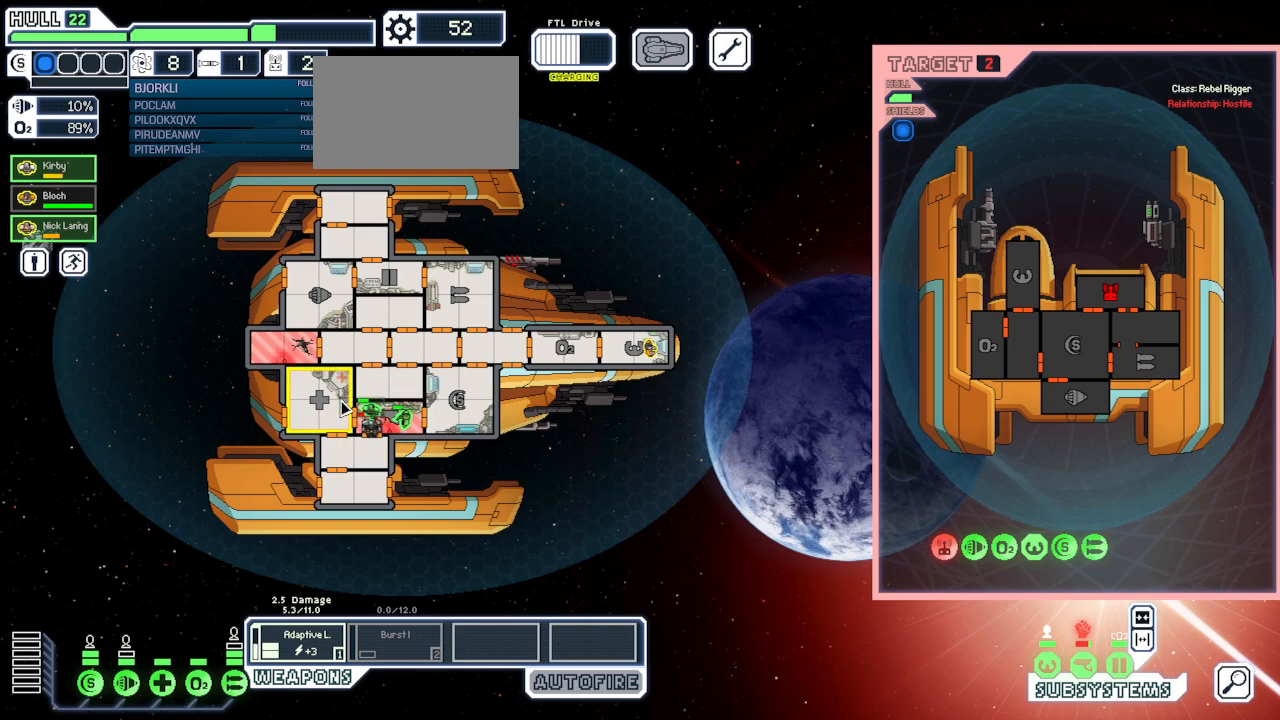
{"keys": [], "mouse": [], "events": [[50, "mouse_right", "down"], [167, "mouse_right", "up"]]}
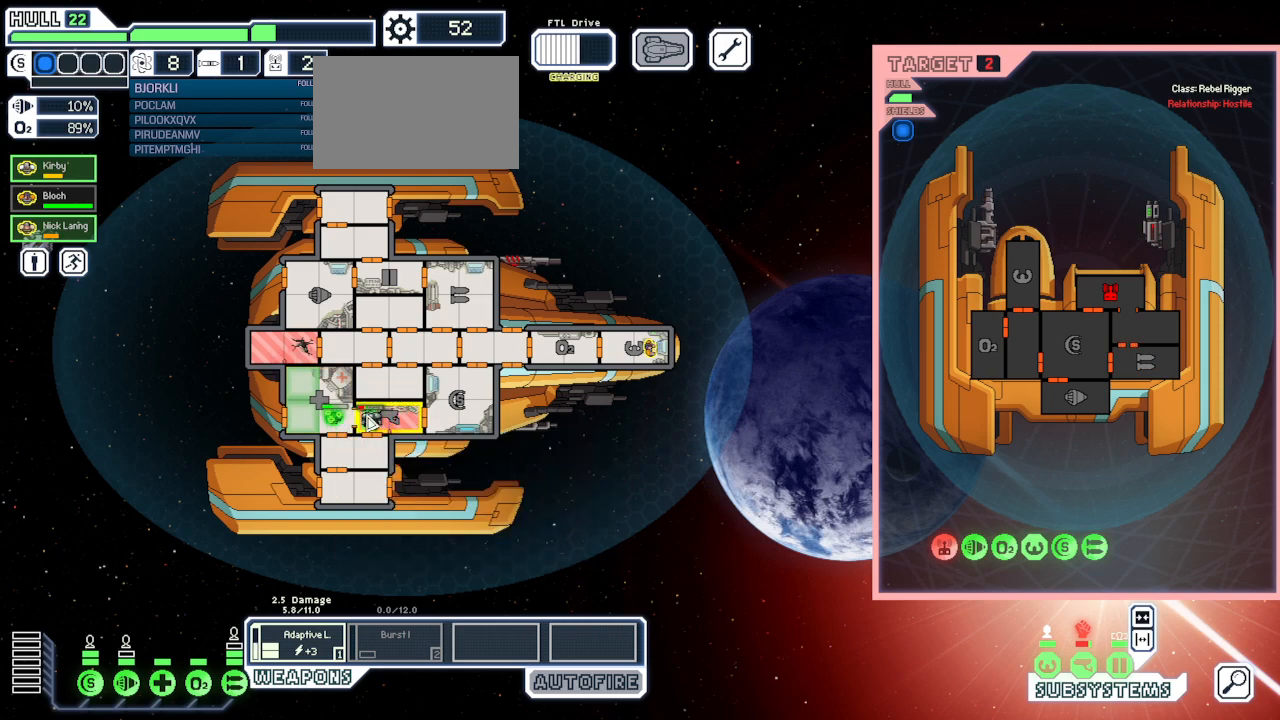
{"keys": [], "mouse": [], "events": []}
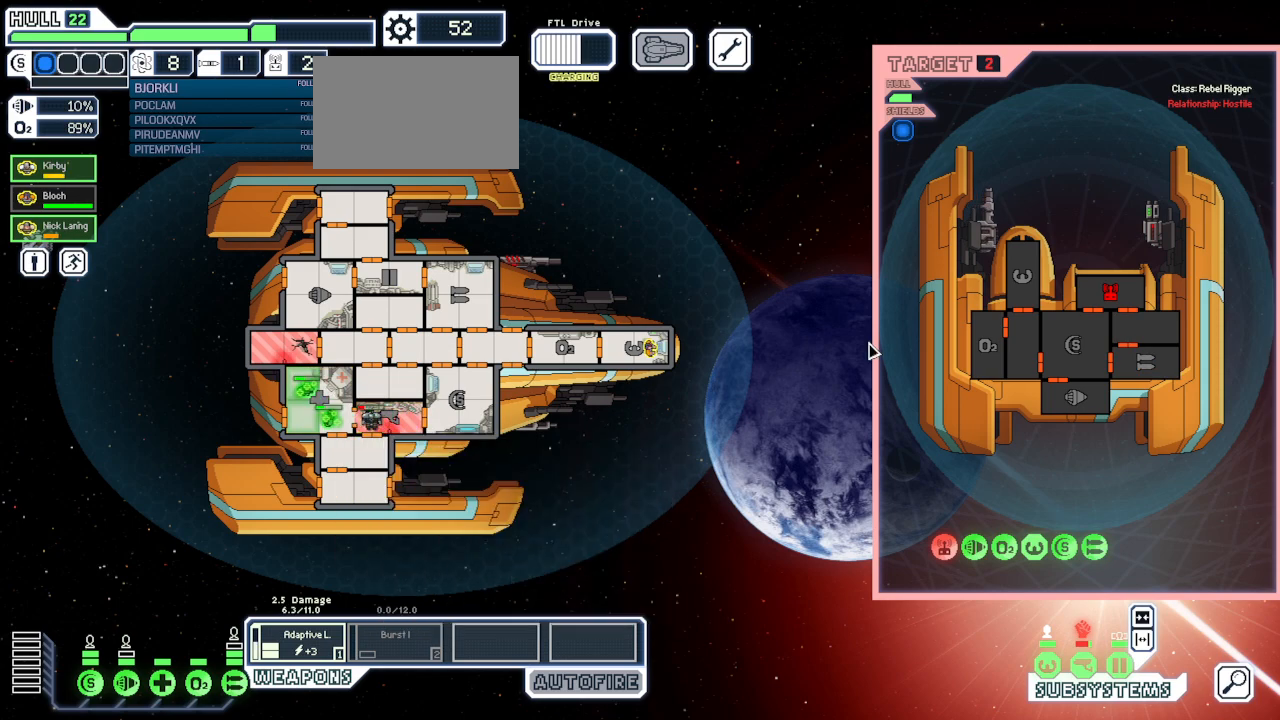
{"keys": [], "mouse": [], "events": []}
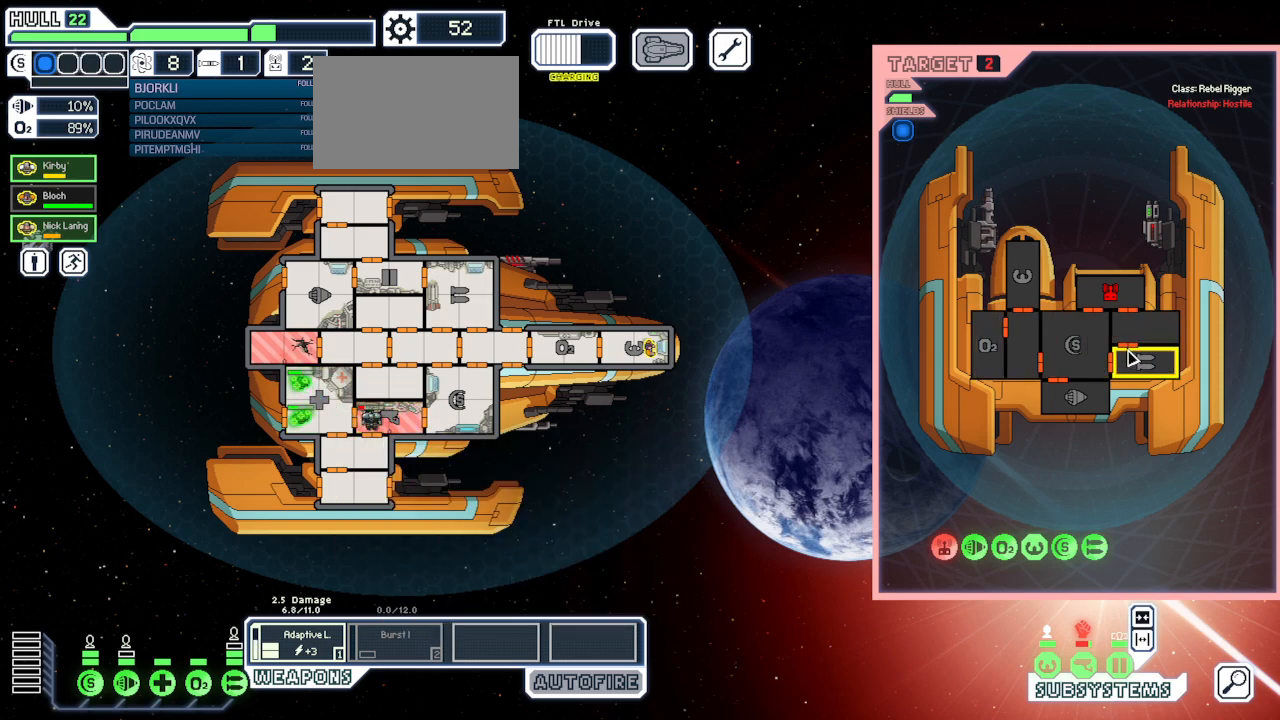
{"keys": [], "mouse": [], "events": [[300, "q", "down"], [400, "mouse_left", "down"], [433, "q", "up"], [500, "mouse_left", "up"]]}
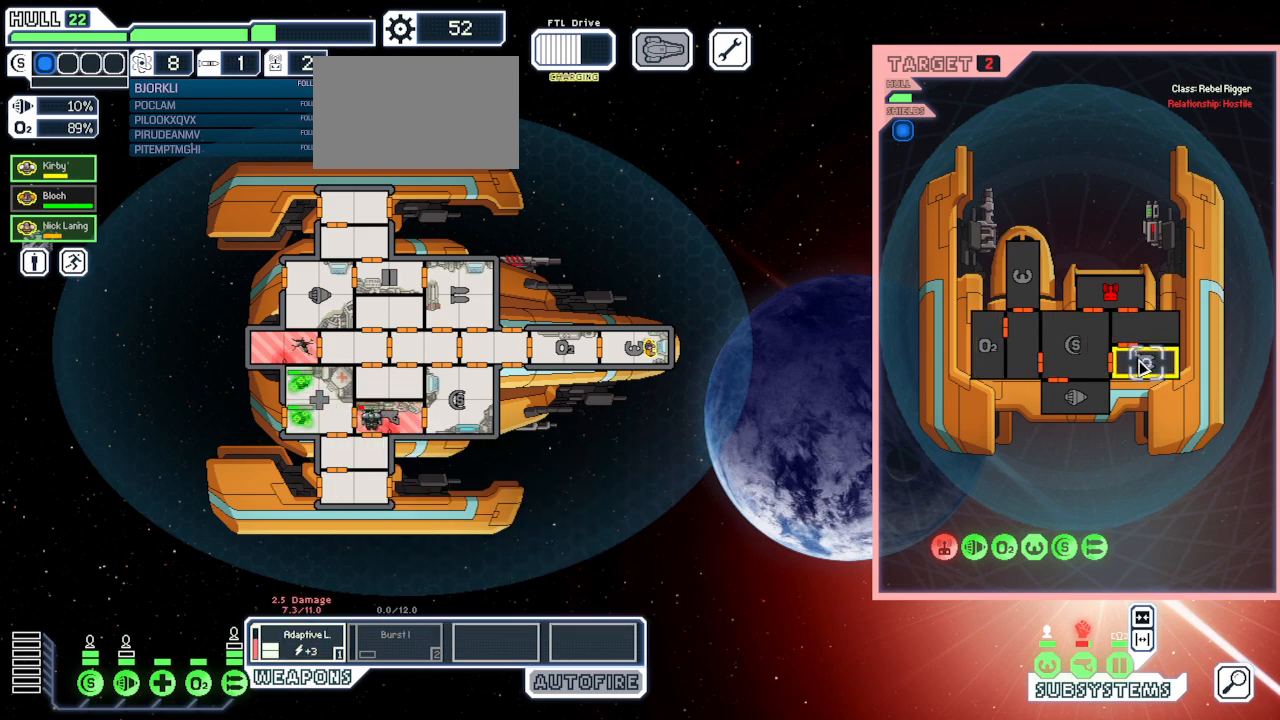
{"keys": [], "mouse": [], "events": []}
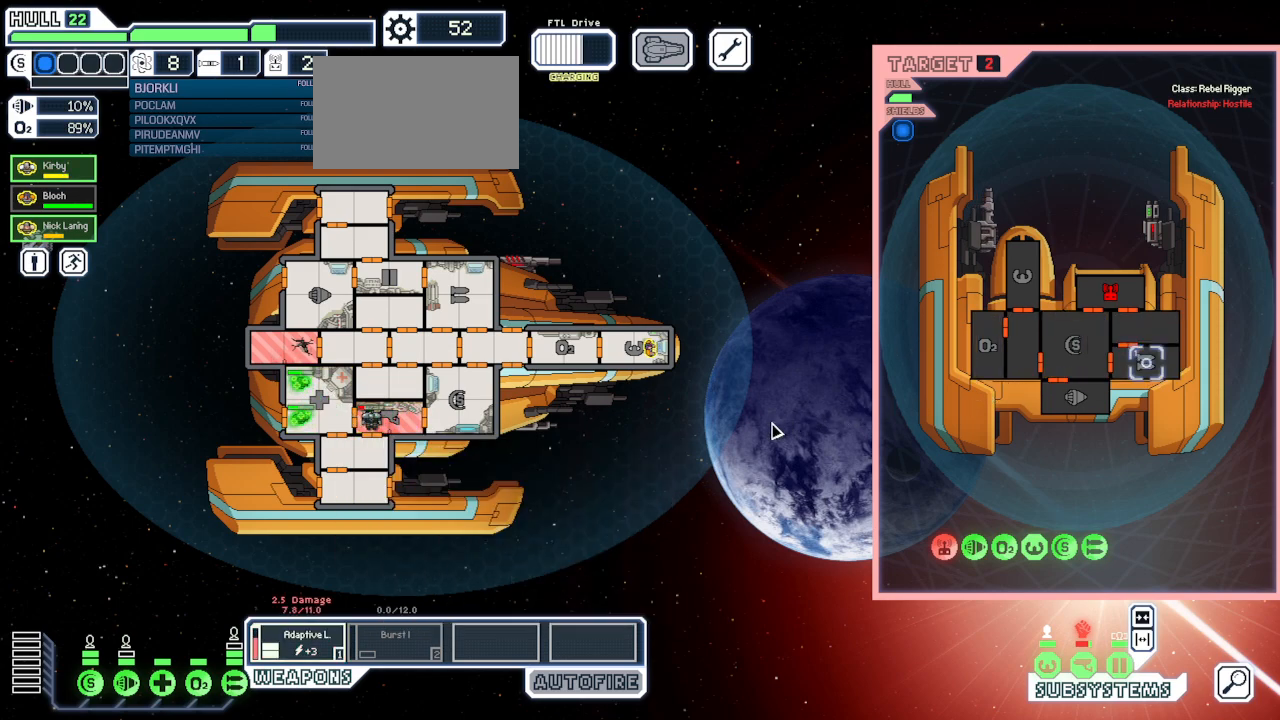
{"keys": [], "mouse": [], "events": []}
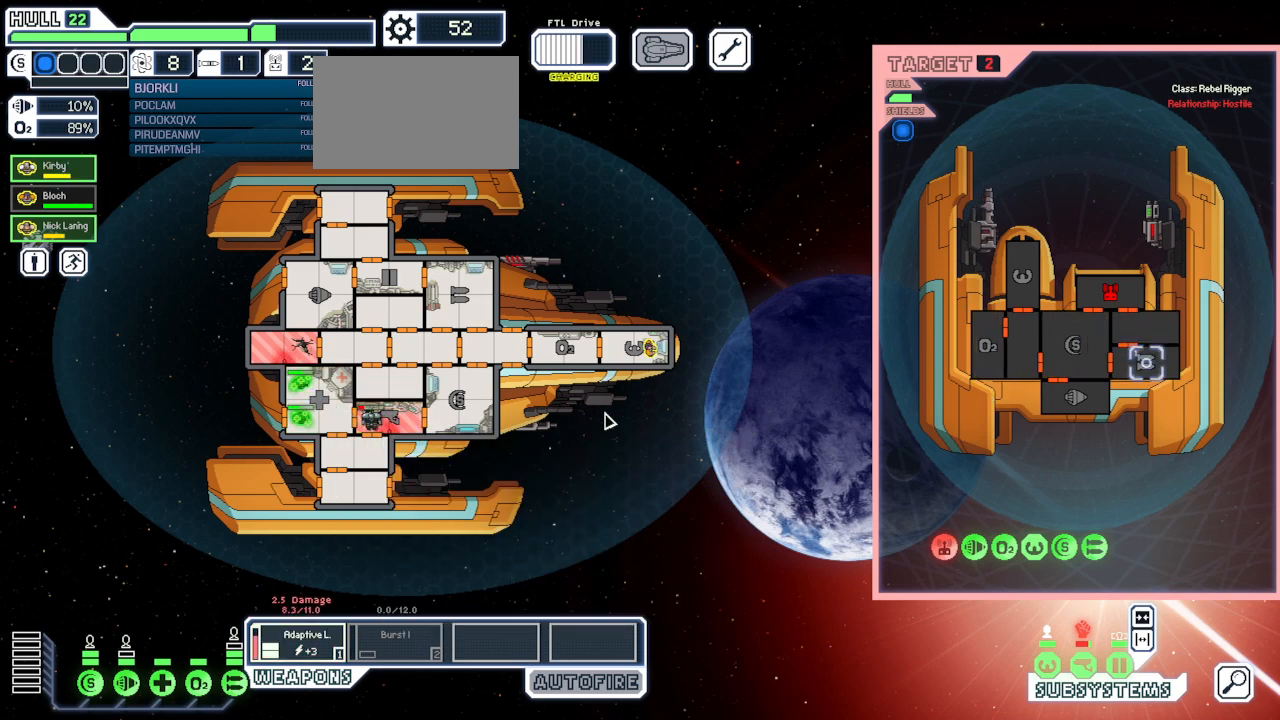
{"keys": [], "mouse": [], "events": []}
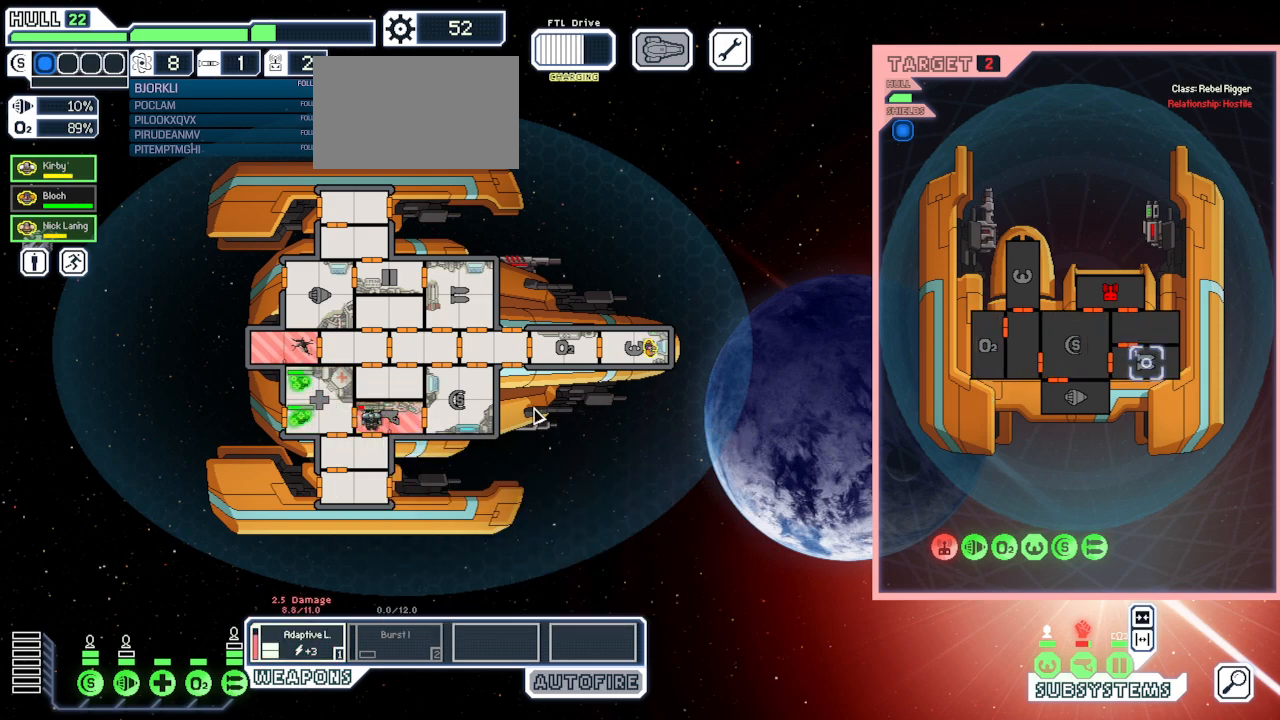
{"keys": [], "mouse": [], "events": []}
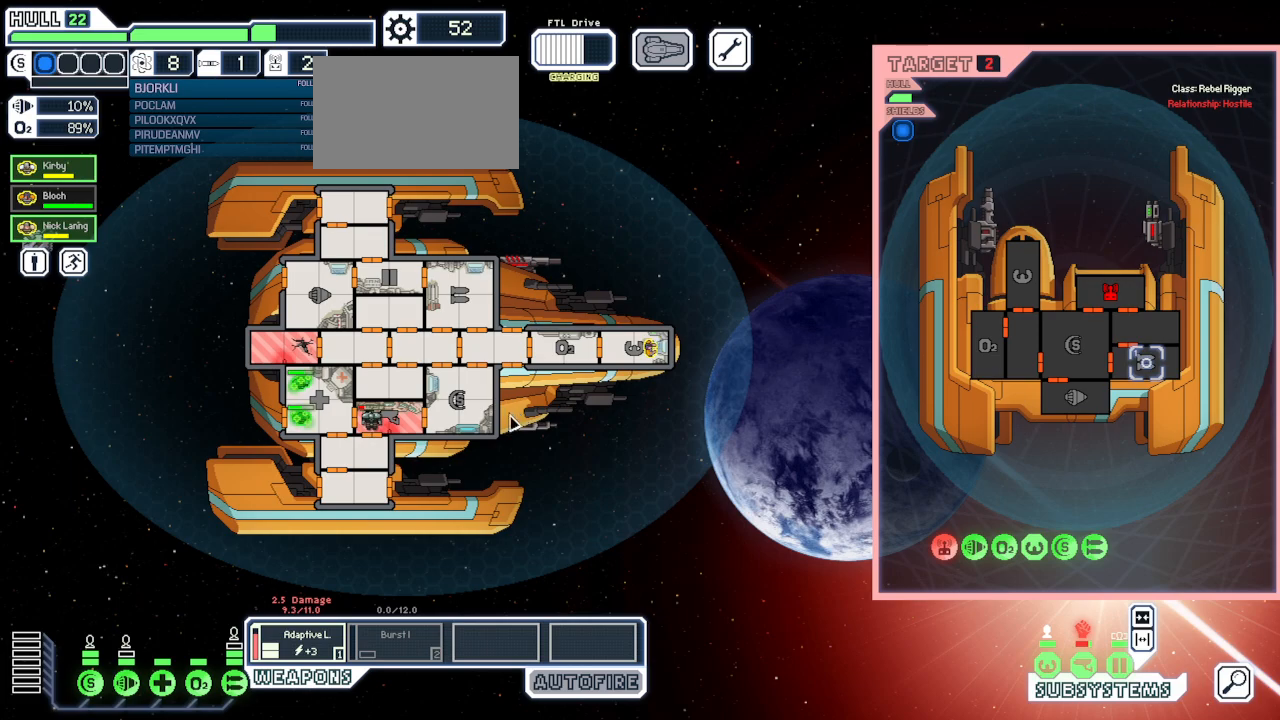
{"keys": [], "mouse": [], "events": []}
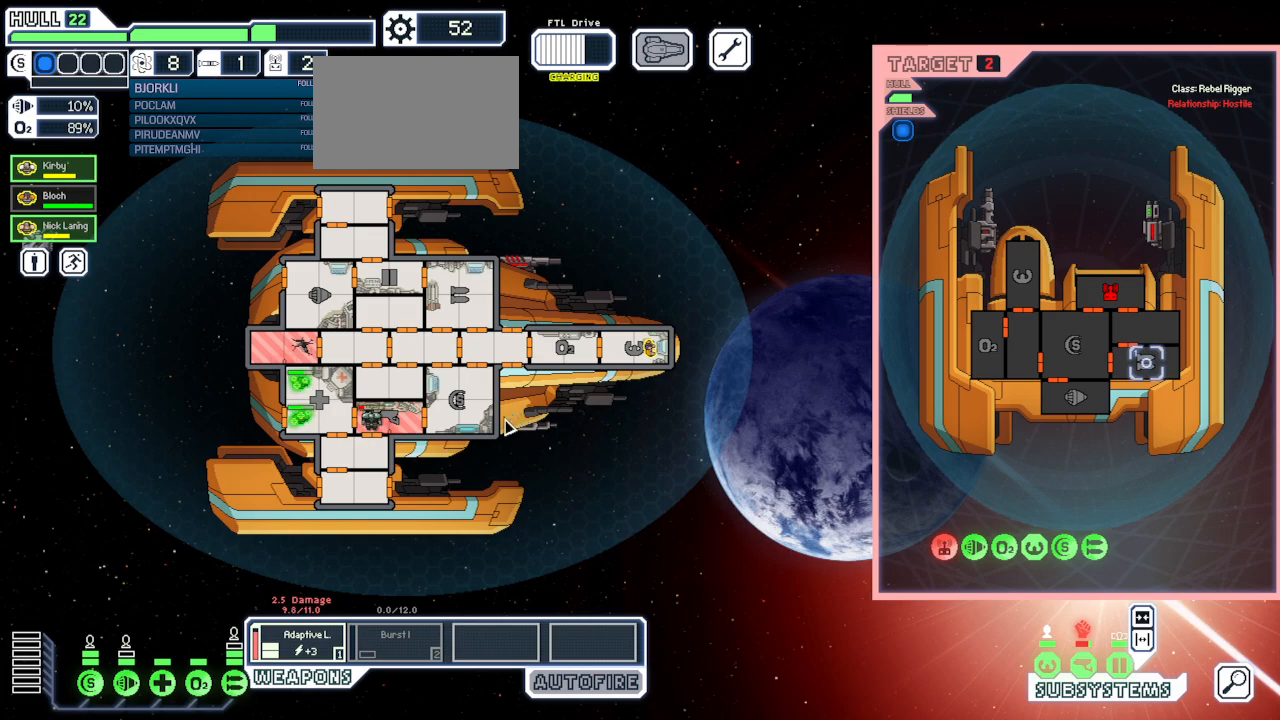
{"keys": [], "mouse": [], "events": []}
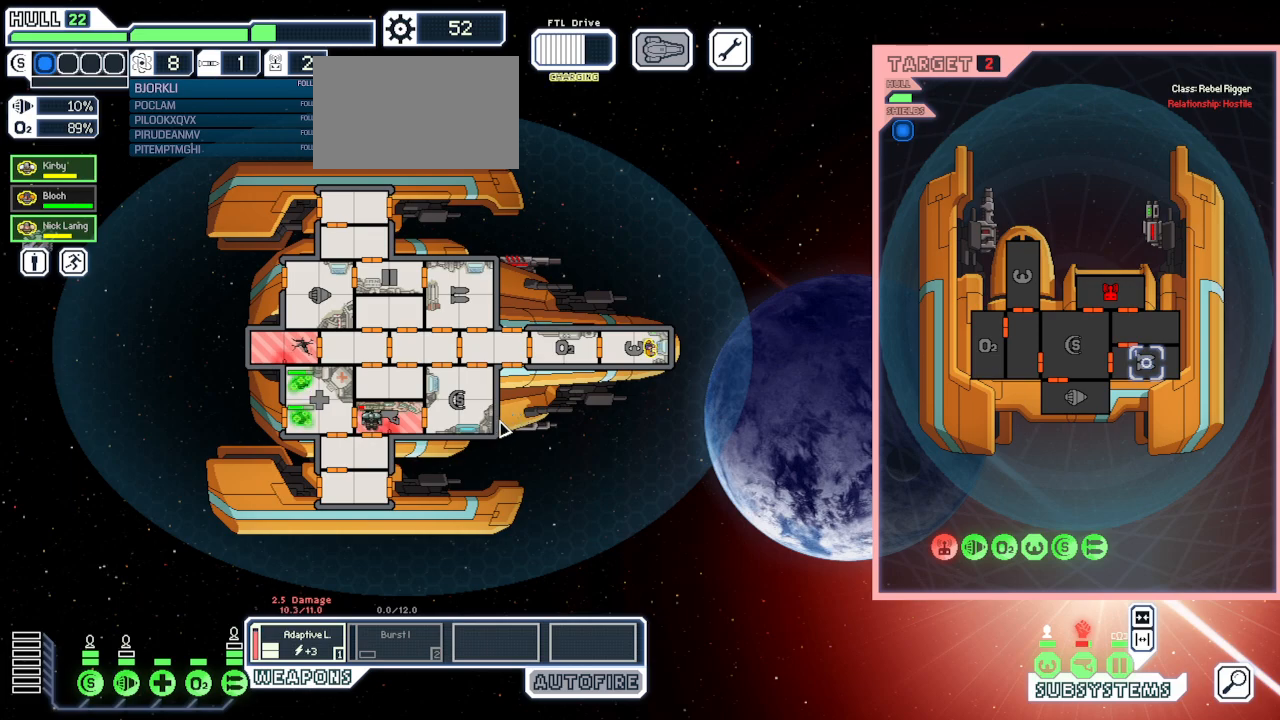
{"keys": [], "mouse": [], "events": []}
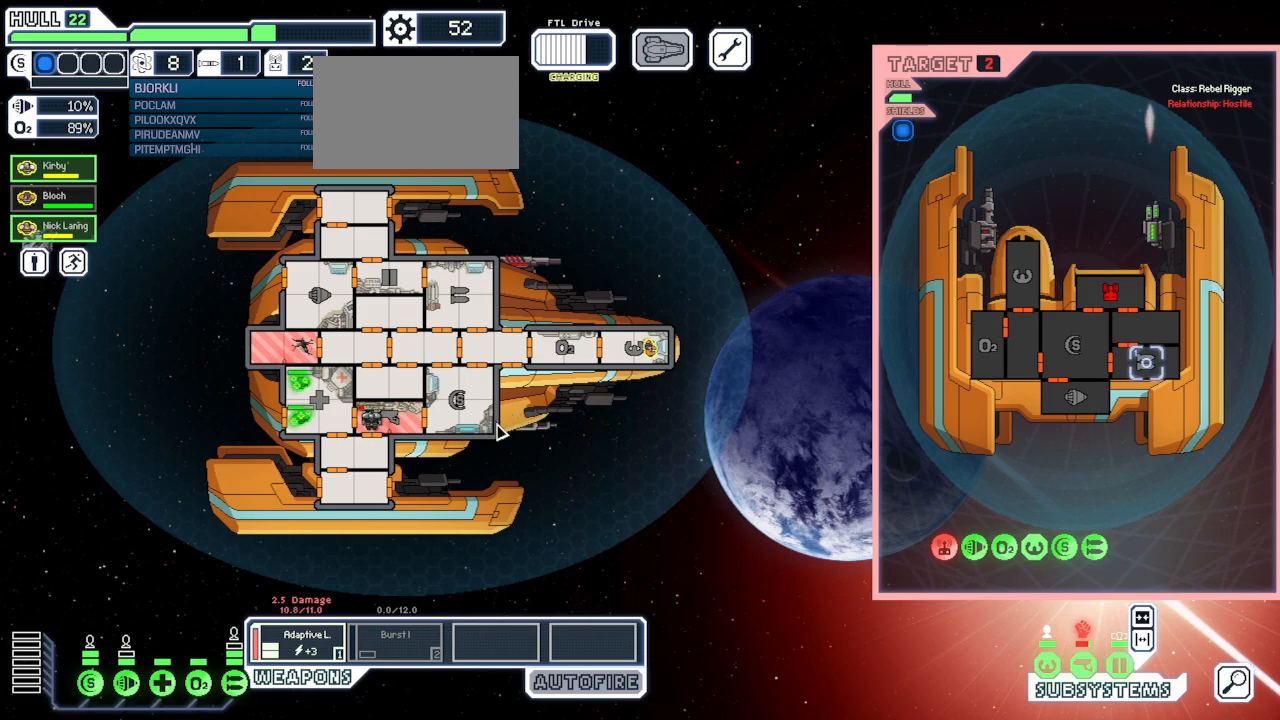
{"keys": ["space"], "mouse": [], "events": [[400, "space", "down"]]}
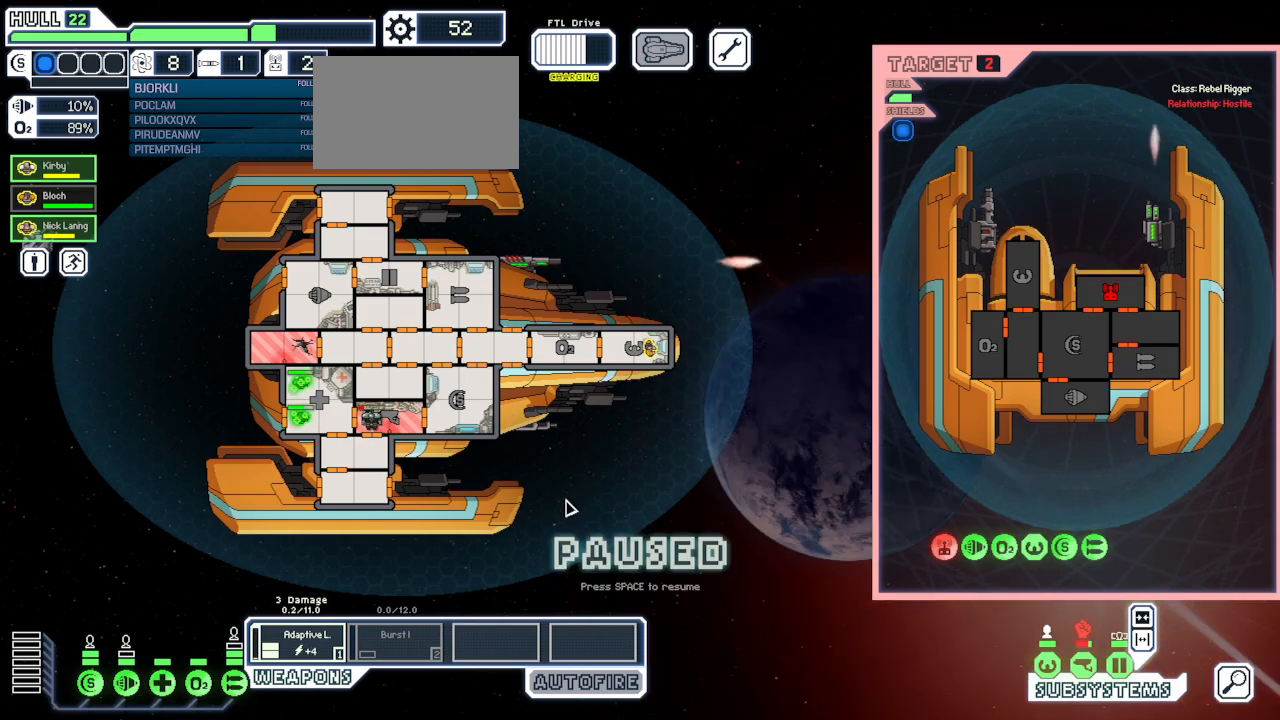
{"keys": [], "mouse": [], "events": [[33, "space", "up"], [100, "space", "down"], [200, "space", "up"]]}
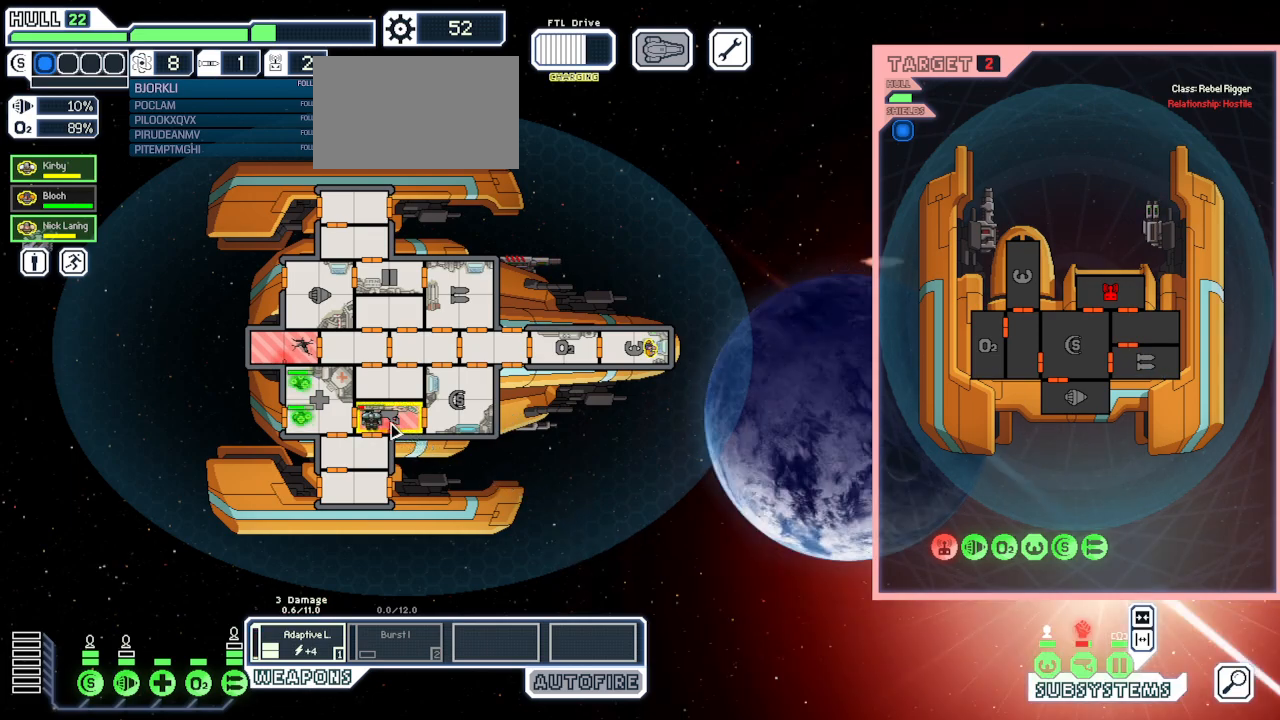
{"keys": ["space"], "mouse": [], "events": [[150, "space", "down"], [267, "space", "up"], [300, "mouse_right", "down"], [417, "mouse_right", "up"], [500, "space", "down"]]}
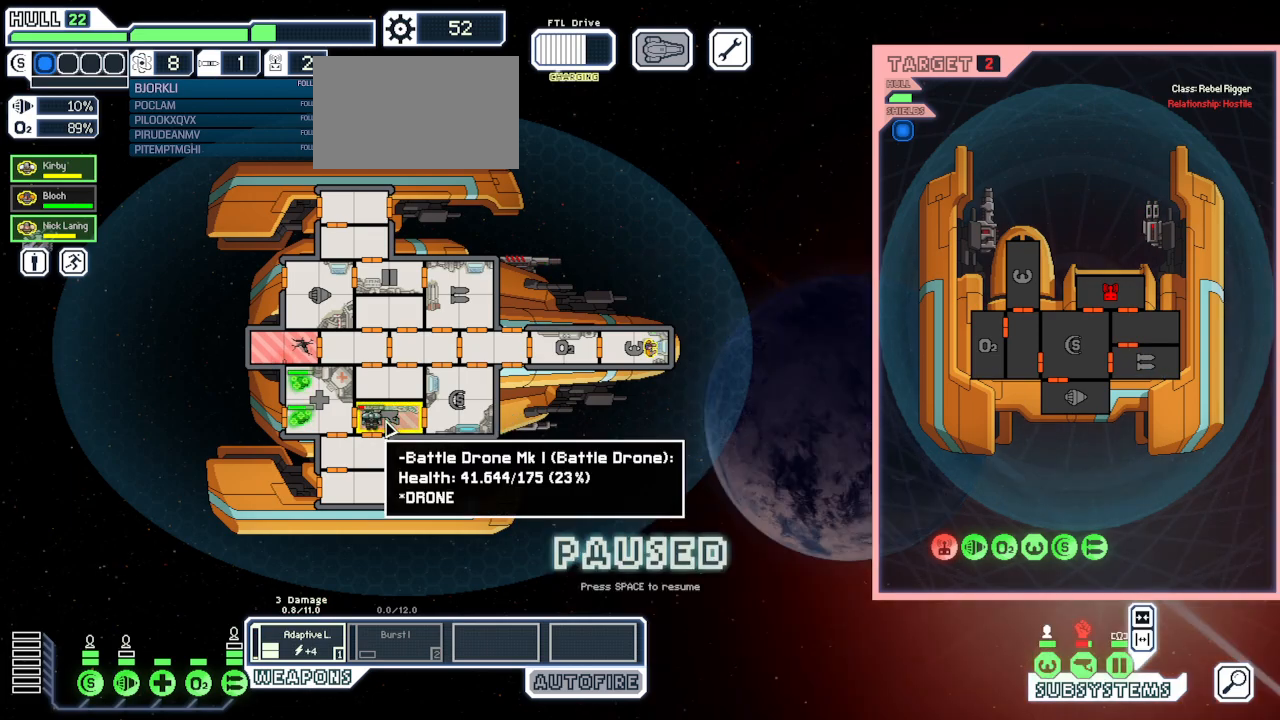
{"keys": [], "mouse": [], "events": [[83, "space", "up"]]}
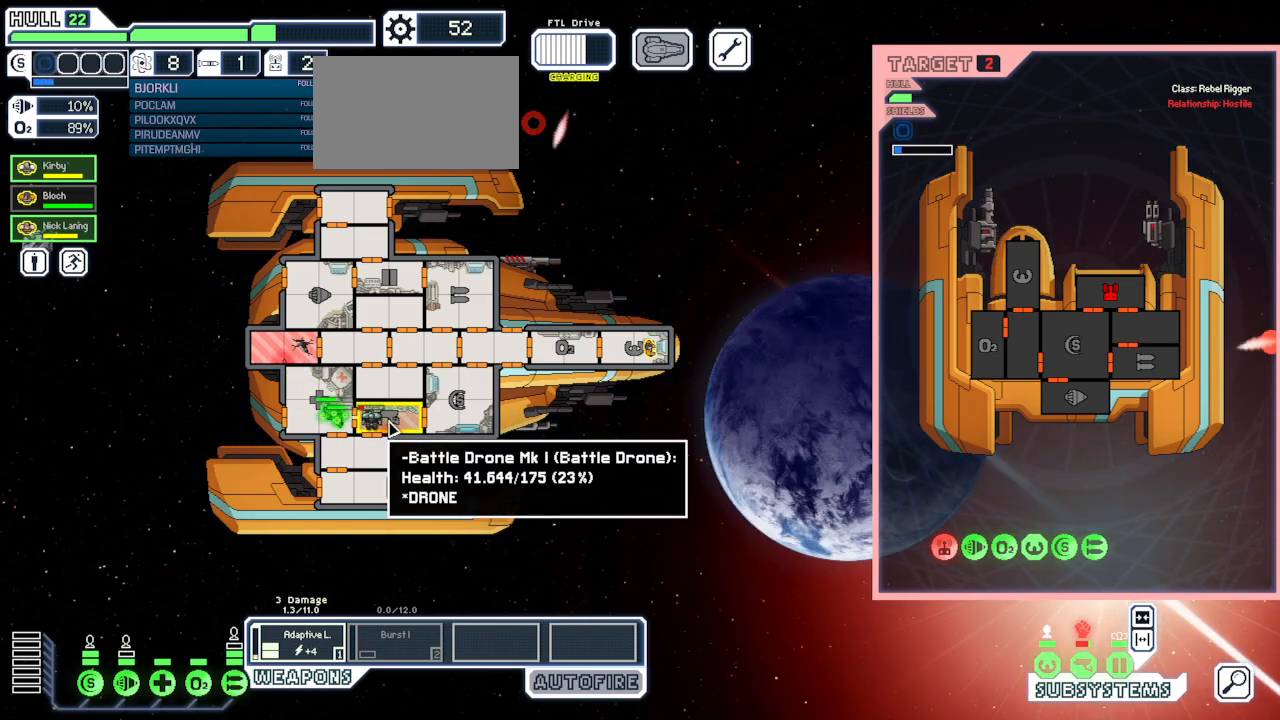
{"keys": [], "mouse": [], "events": []}
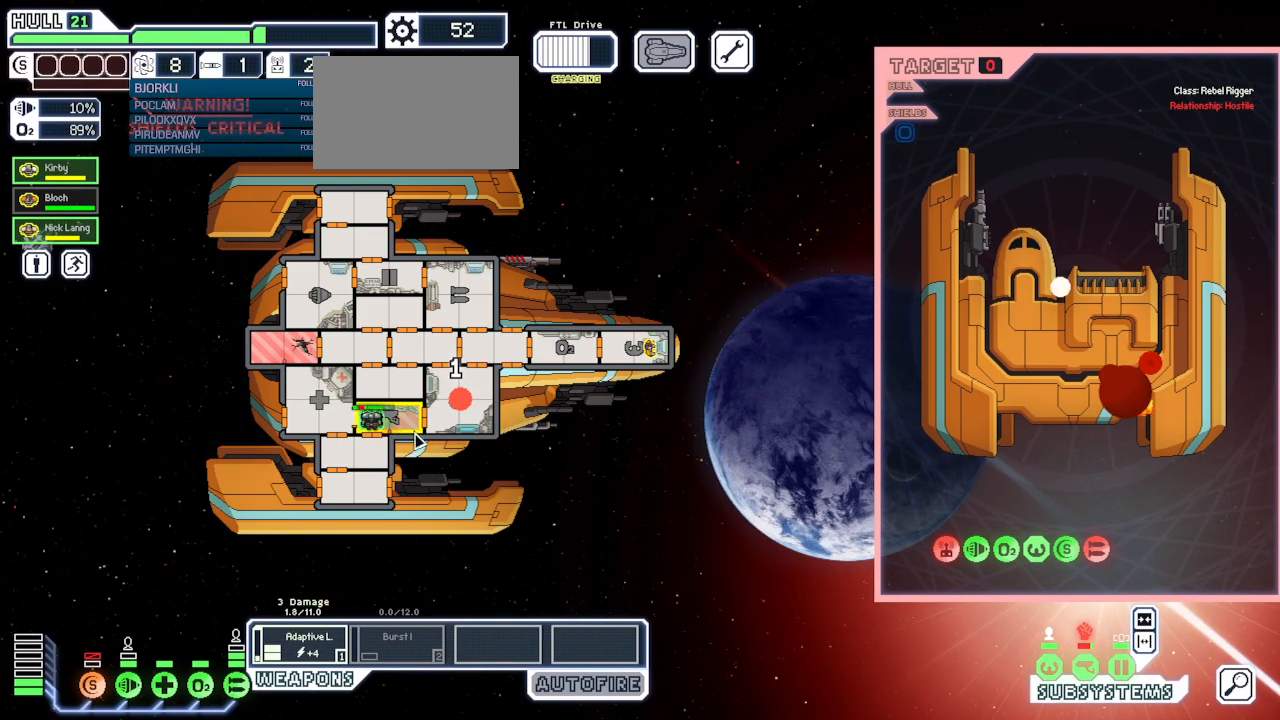
{"keys": [], "mouse": [], "events": []}
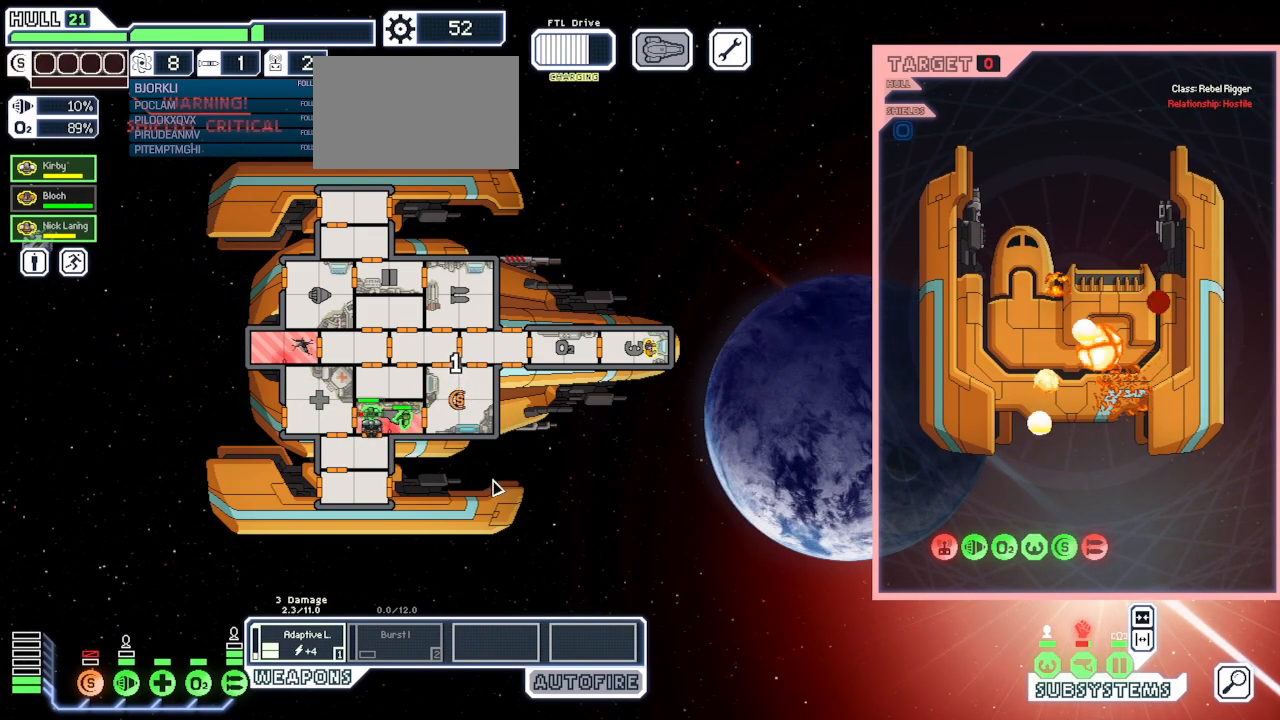
{"keys": [], "mouse": [], "events": []}
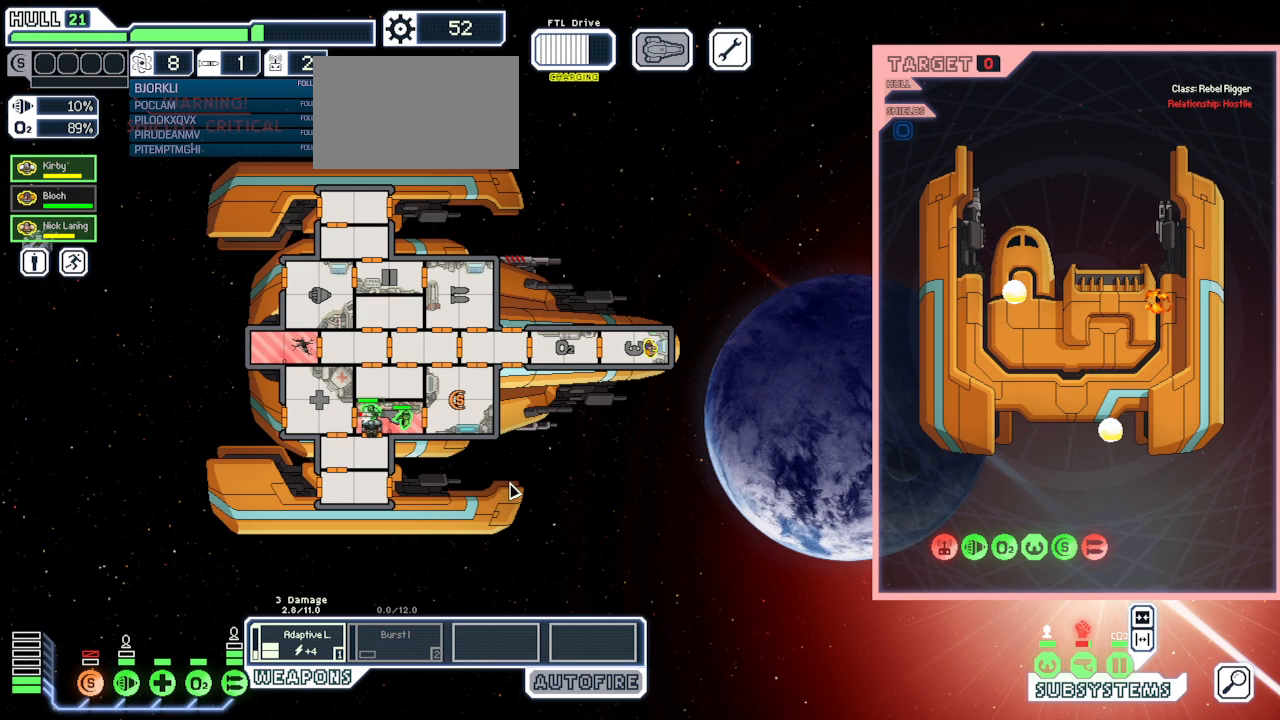
{"keys": [], "mouse": ["left"], "events": [[500, "mouse_left", "down"]]}
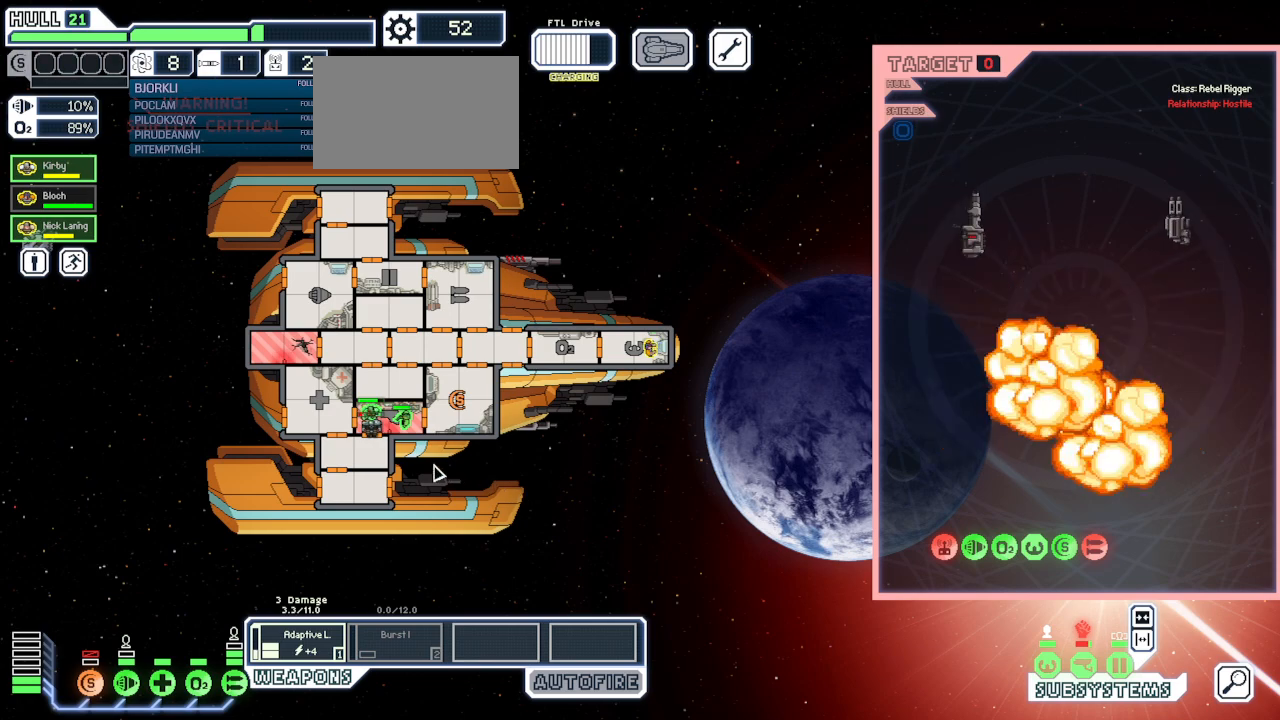
{"keys": [], "mouse": [], "events": [[433, "mouse_left", "up"]]}
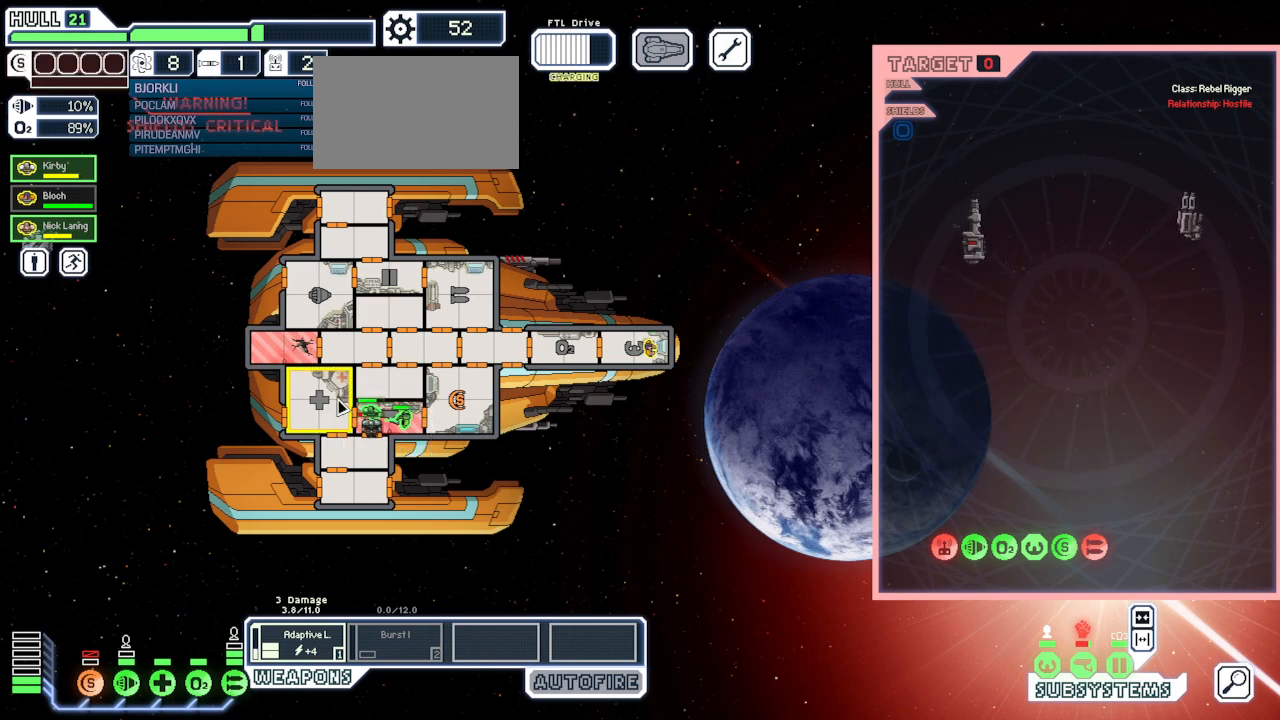
{"keys": [], "mouse": [], "events": []}
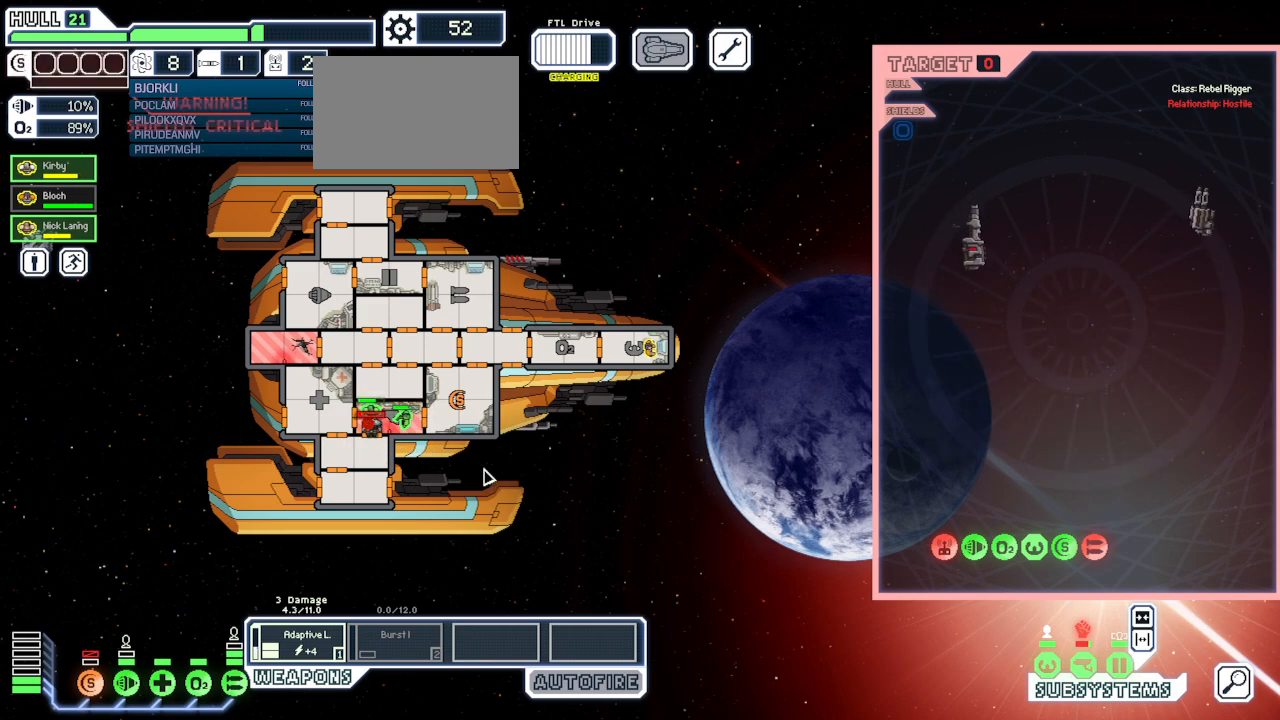
{"keys": [], "mouse": [], "events": []}
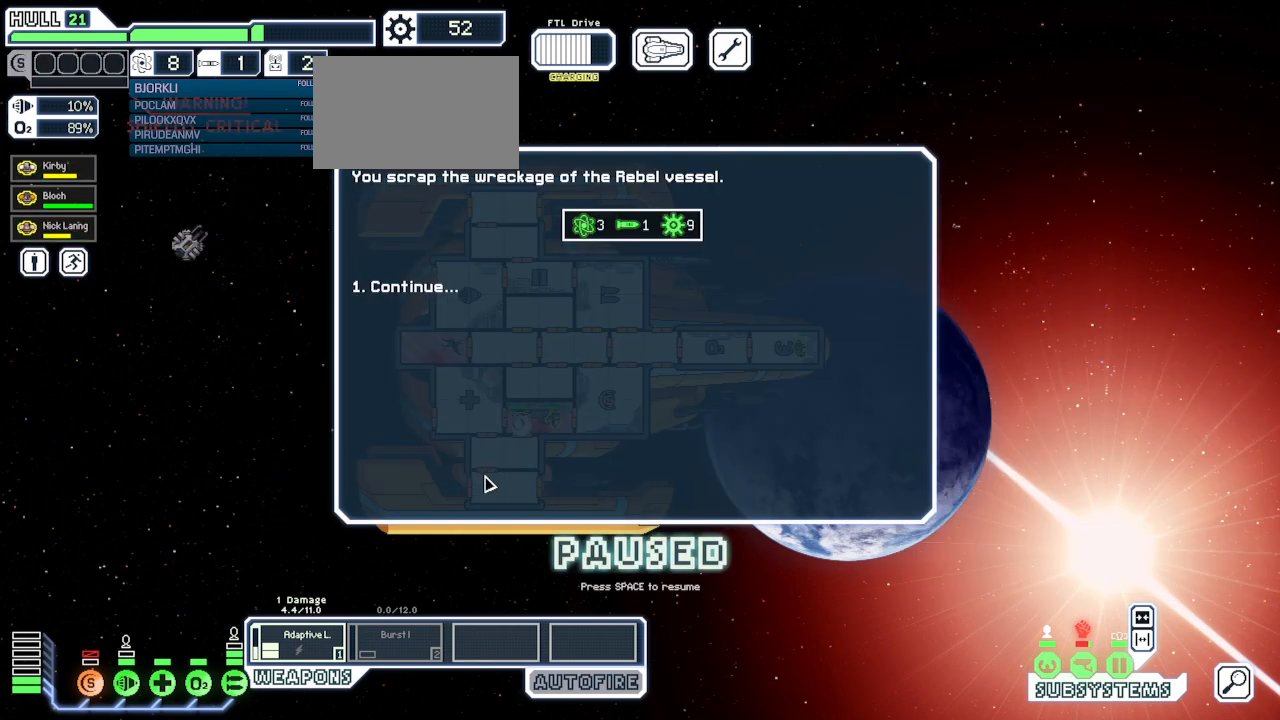
{"keys": [], "mouse": [], "events": [[117, "1", "down"], [250, "1", "up"]]}
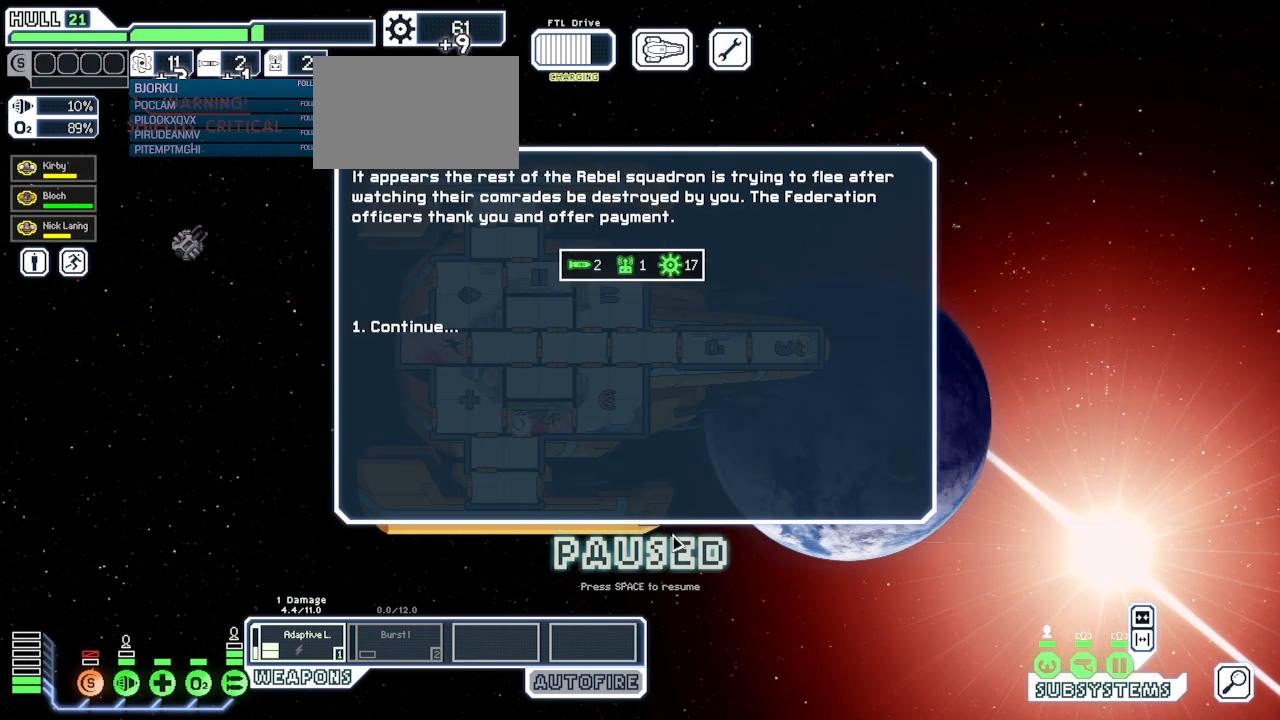
{"keys": [], "mouse": [], "events": [[50, "1", "down"], [183, "1", "up"]]}